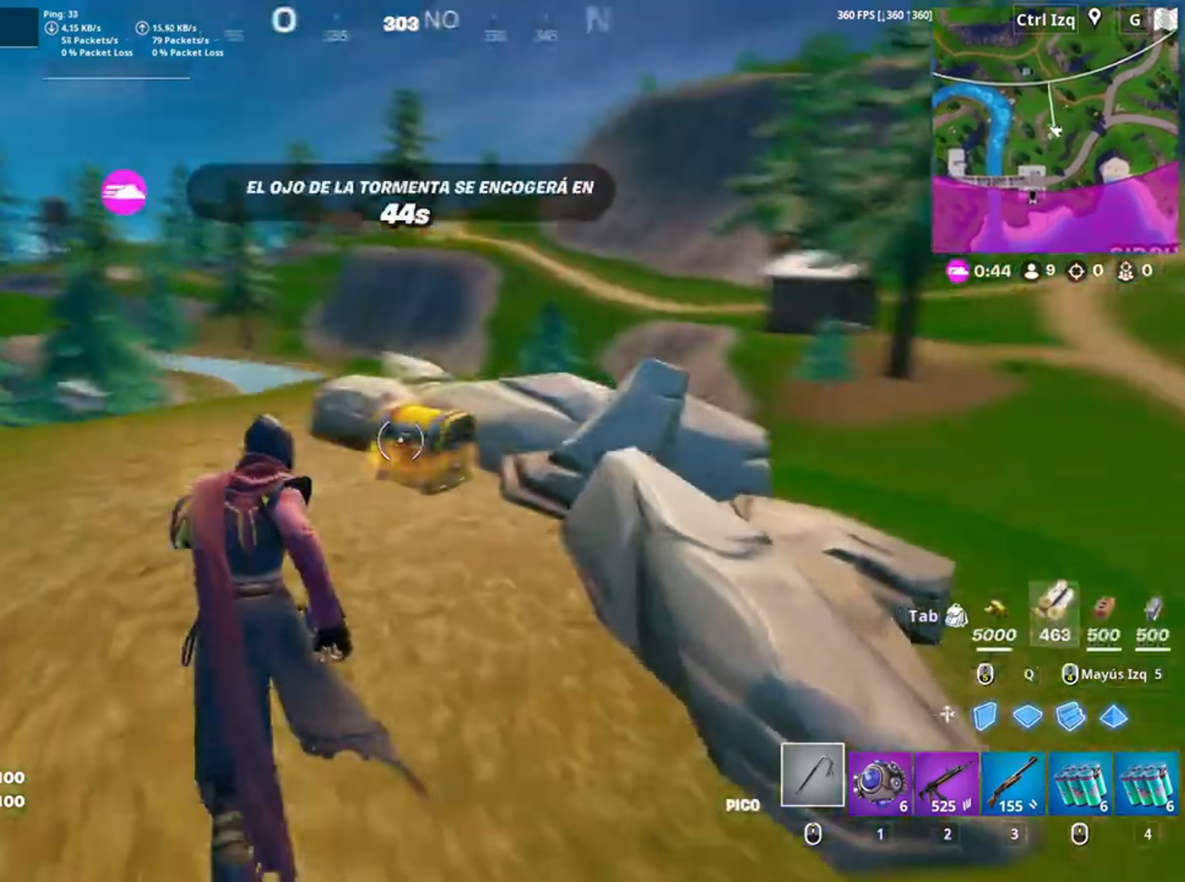
Gameplay with keyboard and mouse; each line is a JSON object with the keys and mouse buttons held at the frame after it. "events" lists presses ("down") and releases ("up") of "1", "2", "3", "4", "5", "a", "alt", "c", "caps_lock", "ctrl", "d", "e", "f", "g", "q", "r", "s", "shift", "space", "t", "tab", "v", "w", "x", "z", "mouse_left", "mouse_wheel" and "mouse_right" between this image and that frame as [ms after this image, input, new state], when the widget could be followed in between. "mouse_left", "mouse_wheel", "mouse_right" = the "left", "wheel", "right" buttons of the "mouse" list. No other keys are recorded. "wheel" means that the mouse wheel is clicked or scrolled. Not read: mouse_move.
{"keys": ["w"], "mouse": [], "events": [[50, "mouse_left", "down"], [150, "mouse_left", "up"], [417, "e", "down"], [484, "e", "up"]]}
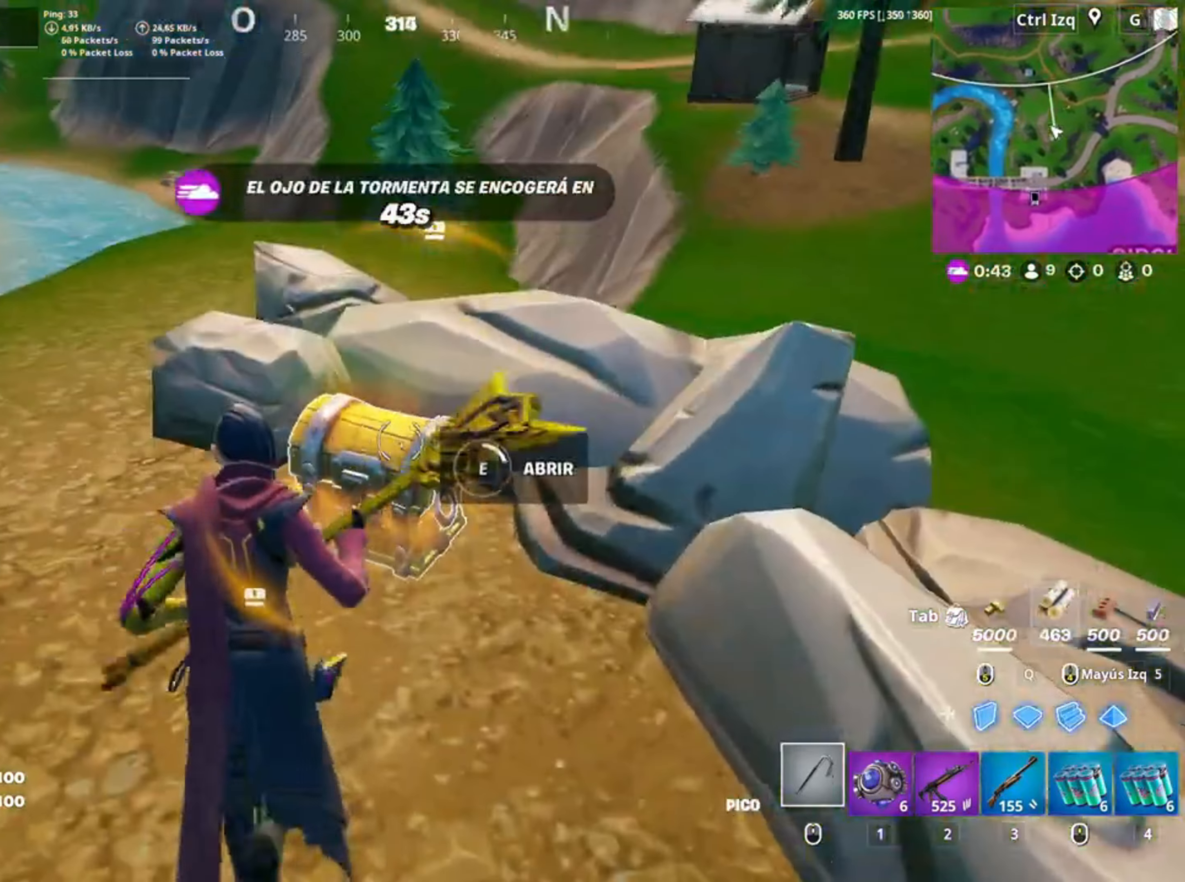
{"keys": ["w"], "mouse": [], "events": [[67, "w", "up"], [150, "c", "down"], [217, "c", "up"], [484, "w", "down"]]}
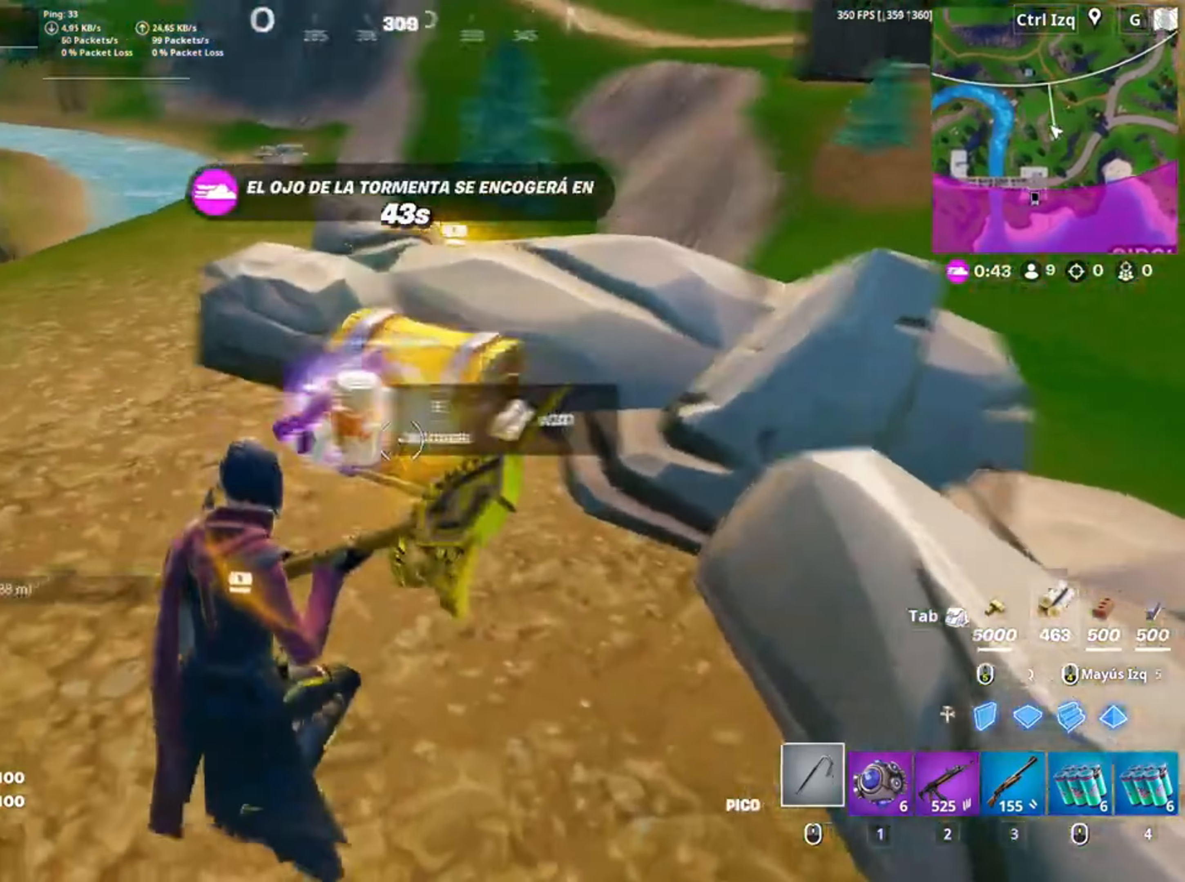
{"keys": ["w"], "mouse": [], "events": [[17, "e", "down"], [134, "e", "up"], [217, "e", "down"], [334, "e", "up"], [350, "e", "down"], [350, "space", "down"], [417, "space", "up"], [467, "e", "up"]]}
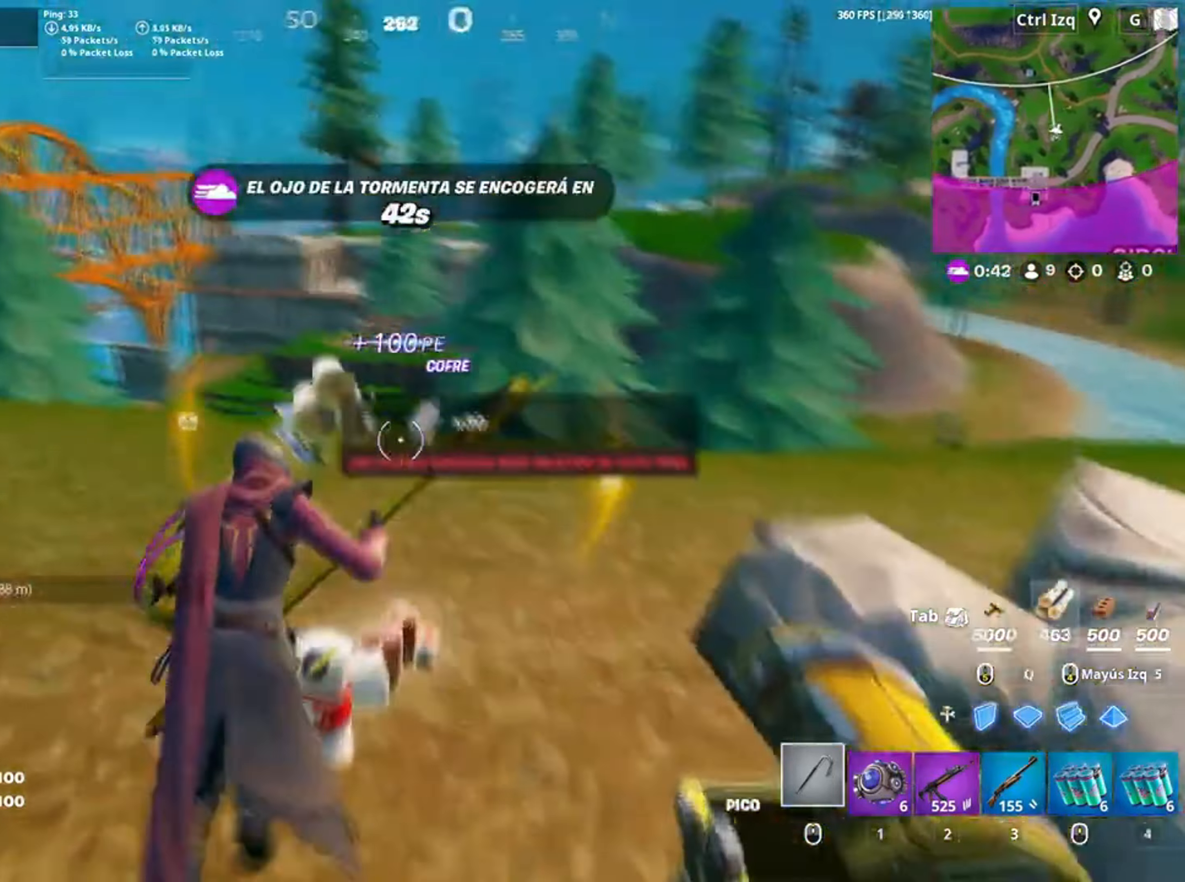
{"keys": ["w"], "mouse": [], "events": [[150, "e", "down"], [217, "a", "down"], [250, "e", "up"], [467, "a", "up"]]}
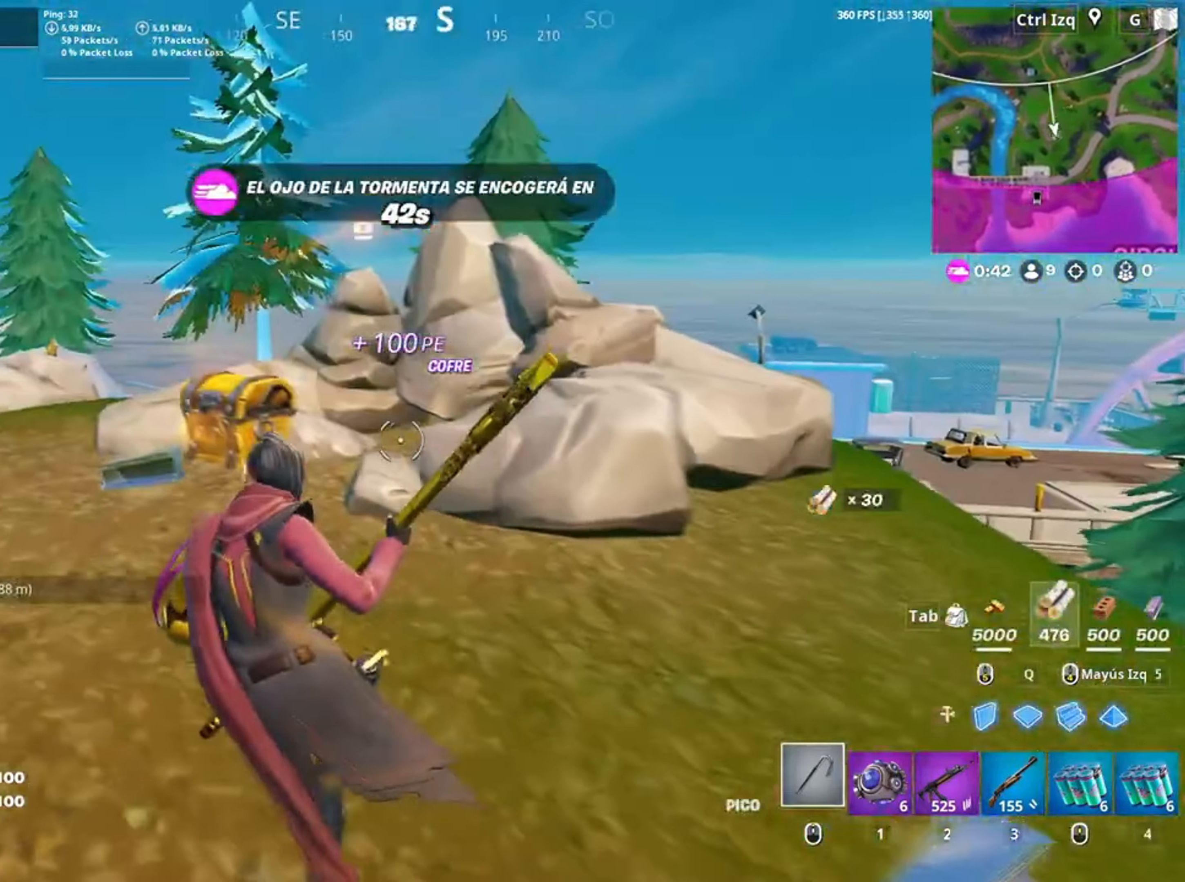
{"keys": ["w"], "mouse": [], "events": []}
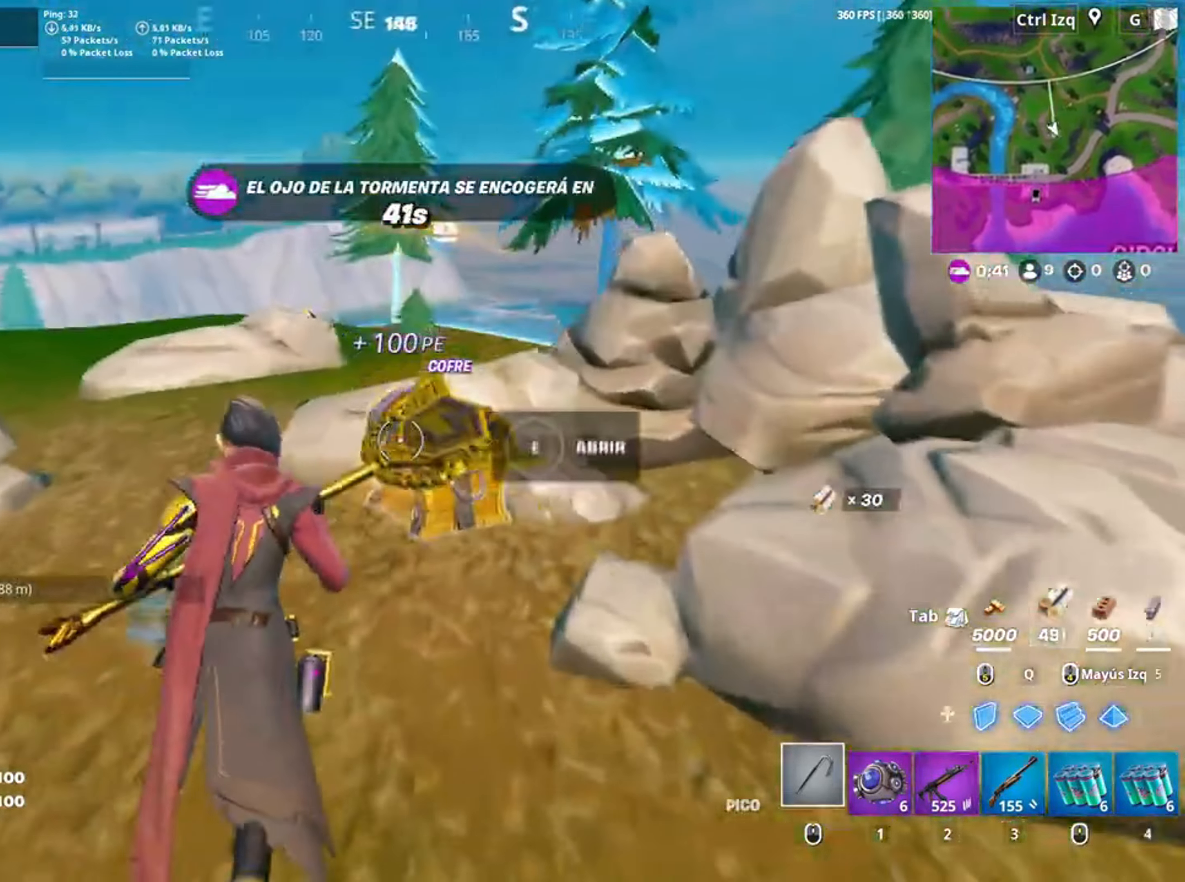
{"keys": [], "mouse": [], "events": [[217, "e", "down"], [217, "w", "up"], [267, "e", "up"]]}
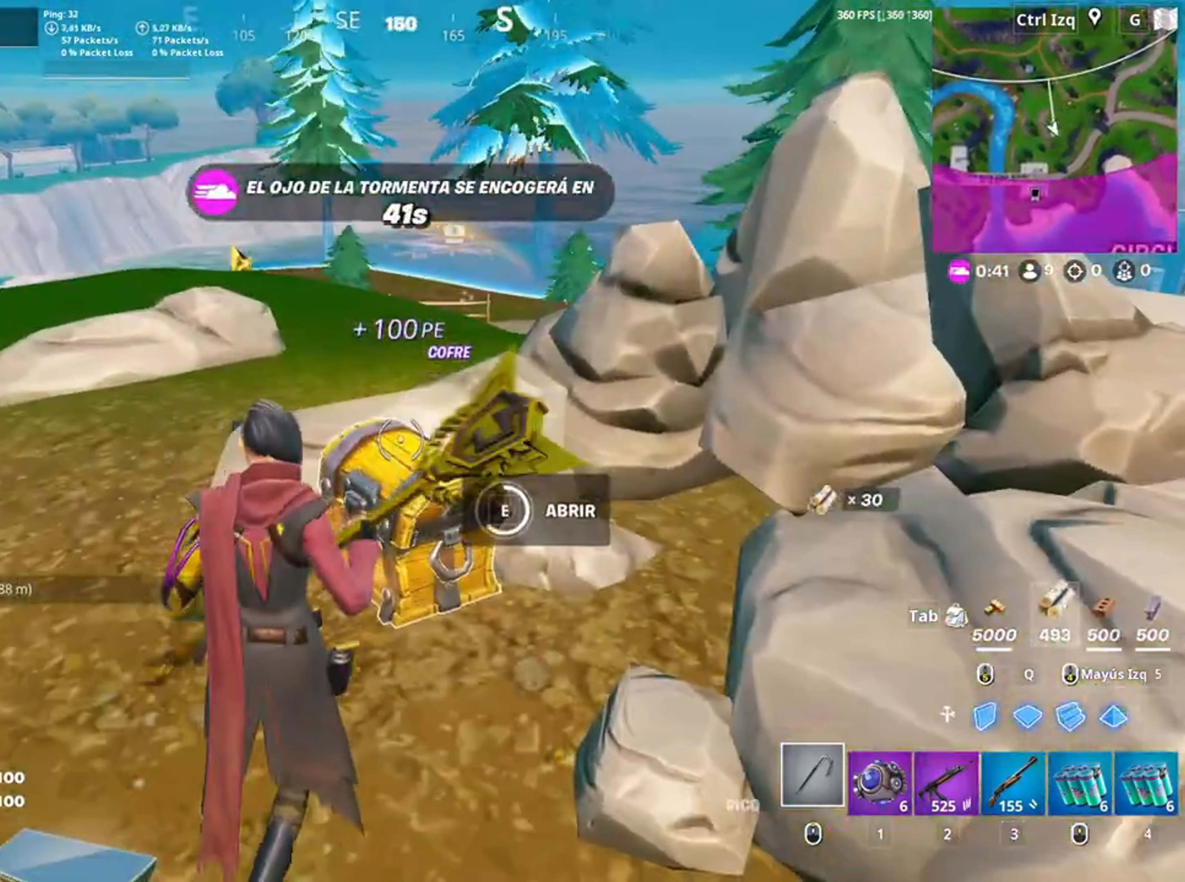
{"keys": ["a", "e", "w"], "mouse": [], "events": [[284, "e", "down"], [384, "a", "down"], [400, "e", "up"], [450, "e", "down"], [450, "w", "down"]]}
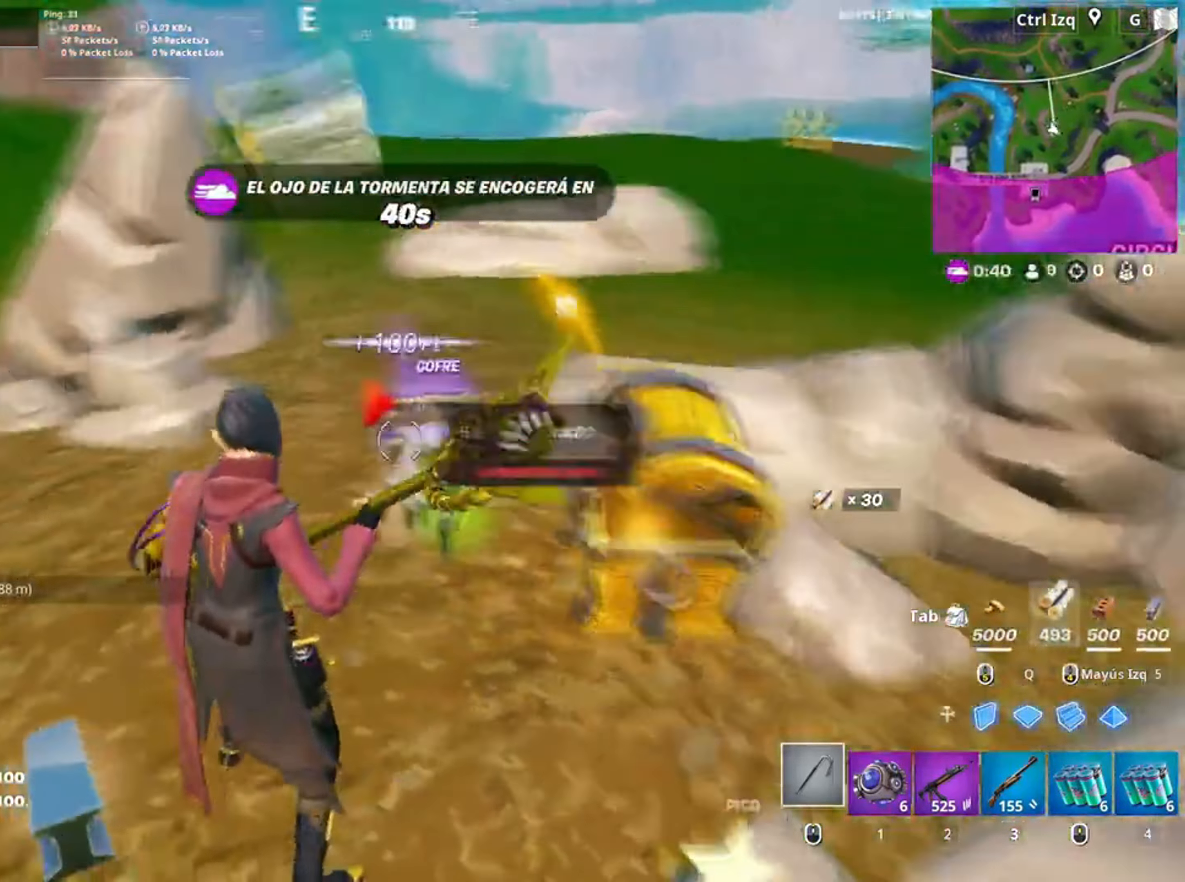
{"keys": ["a", "w"], "mouse": [], "events": [[34, "e", "up"], [50, "e", "down"], [167, "e", "up"], [350, "3", "down"], [450, "3", "up"]]}
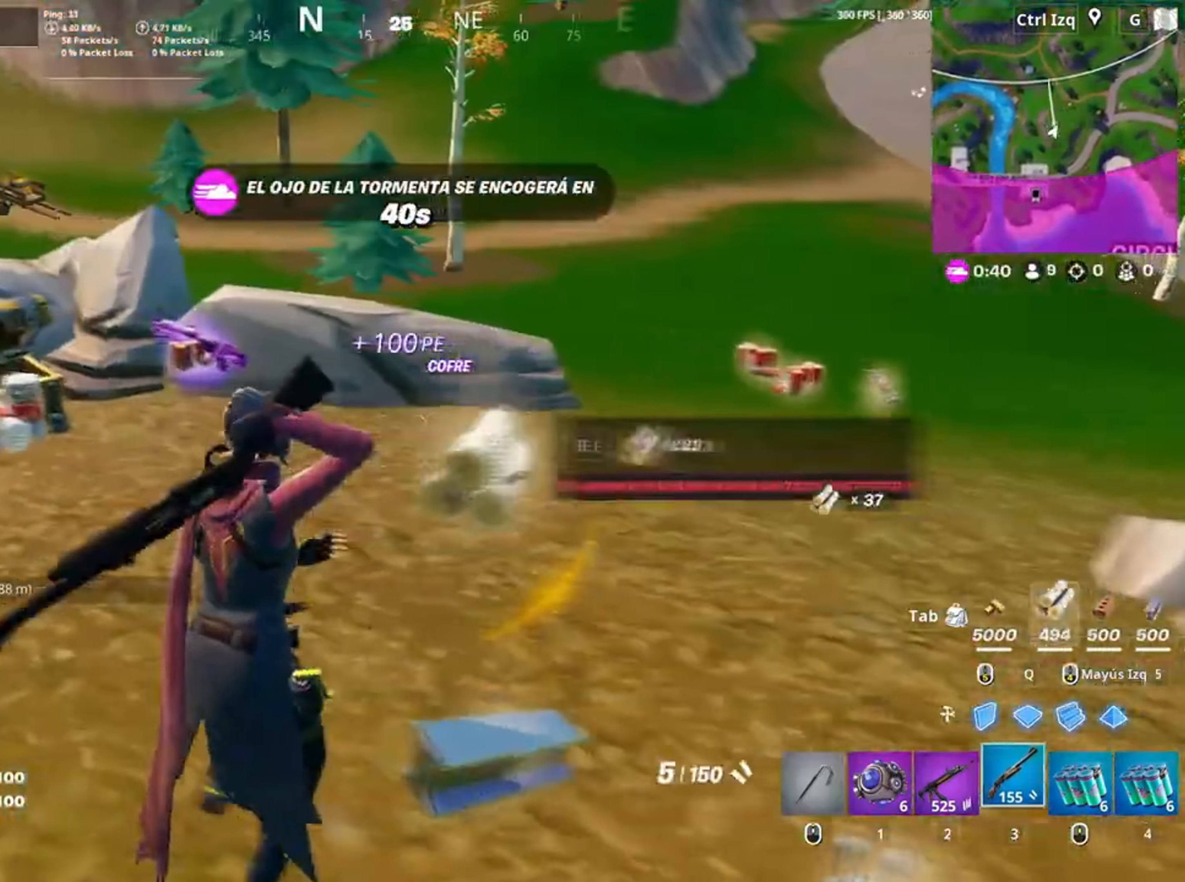
{"keys": ["w"], "mouse": [], "events": [[84, "a", "up"], [417, "e", "down"], [500, "e", "up"]]}
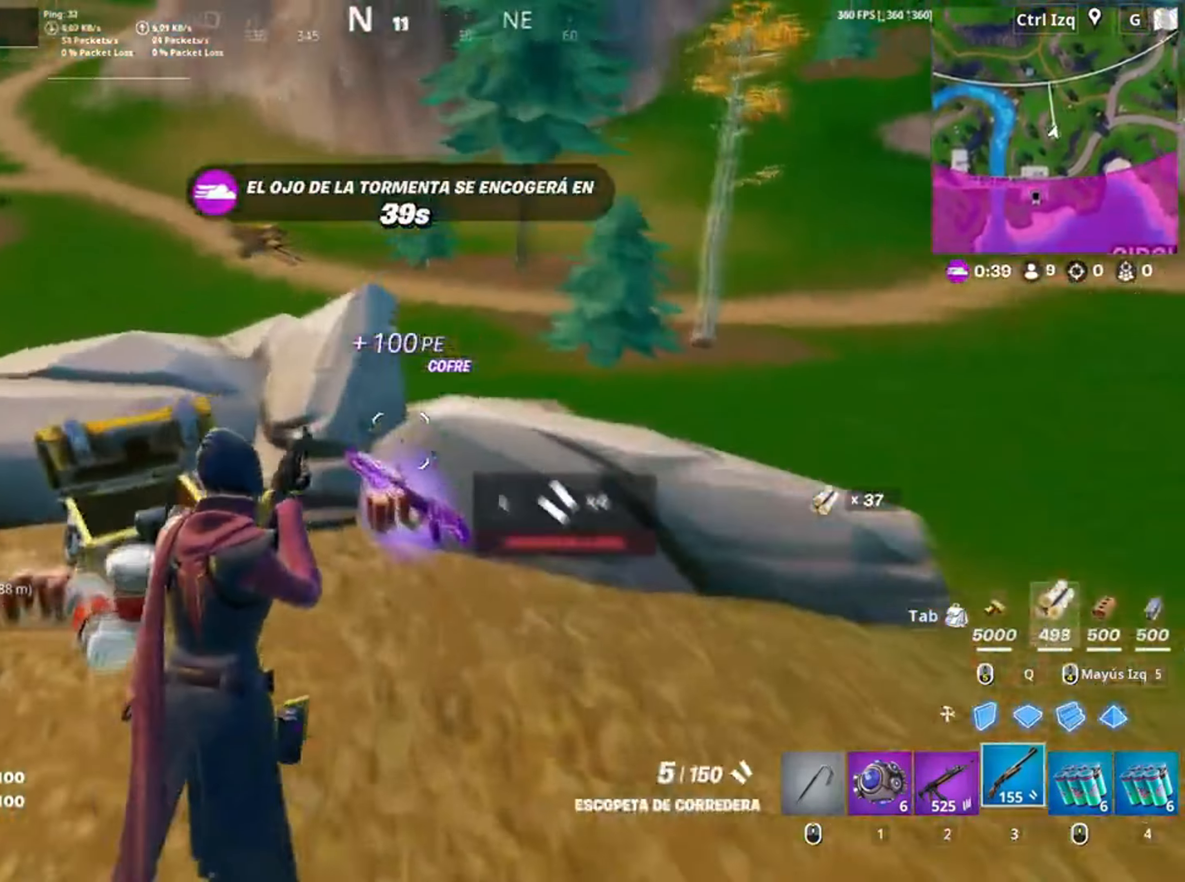
{"keys": ["w"], "mouse": [], "events": [[50, "a", "down"], [150, "mouse_wheel", "down"], [184, "space", "down"], [234, "a", "up"], [250, "mouse_wheel", "up"], [317, "space", "up"]]}
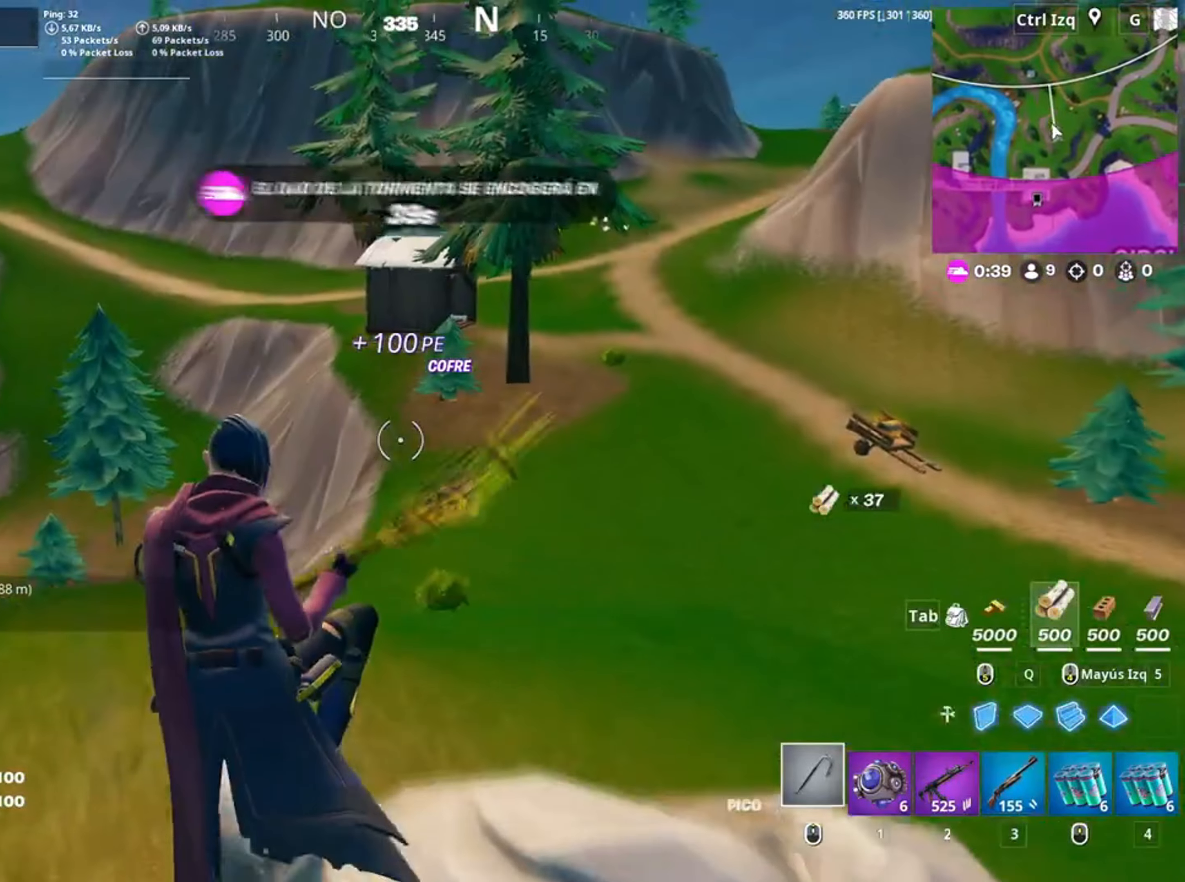
{"keys": ["w"], "mouse": [], "events": [[284, "3", "down"], [384, "3", "up"]]}
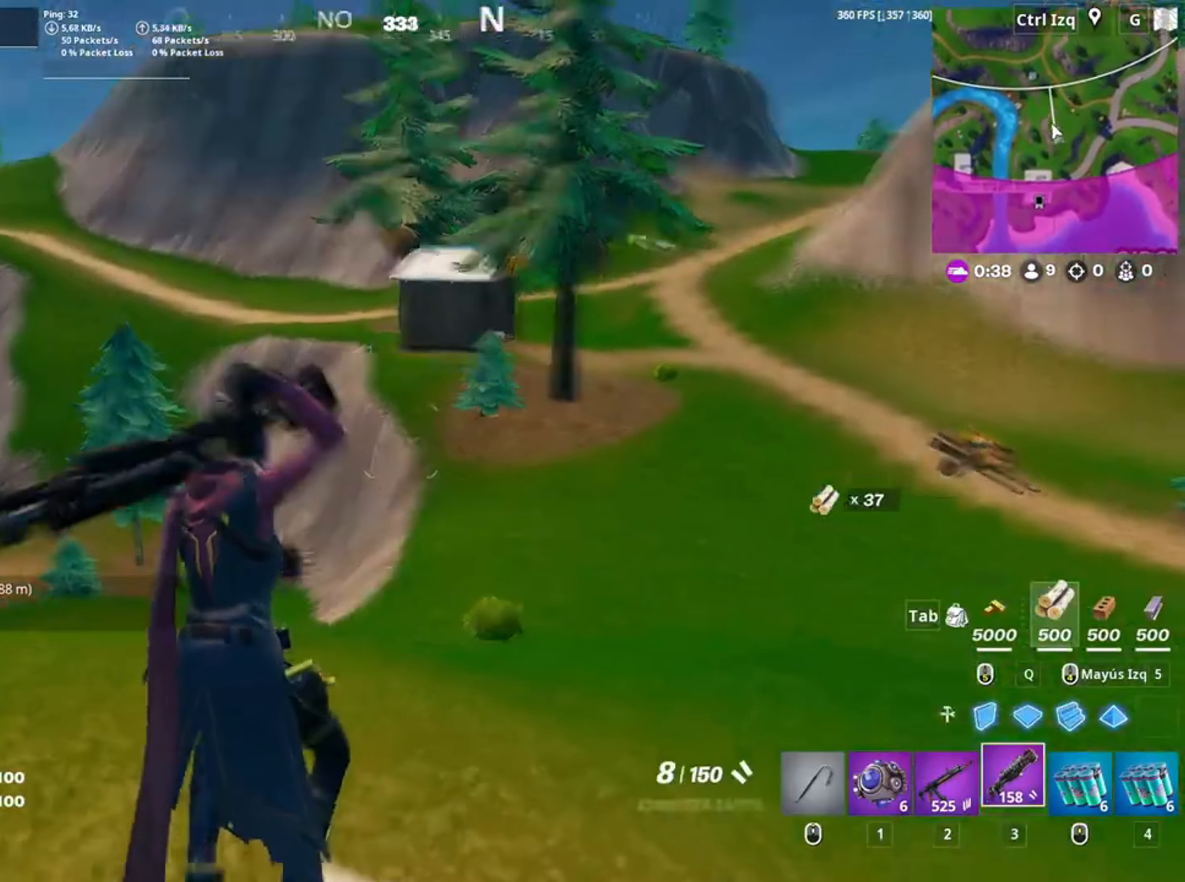
{"keys": ["d", "w"], "mouse": [], "events": [[84, "v", "down"], [134, "v", "up"], [250, "d", "down"]]}
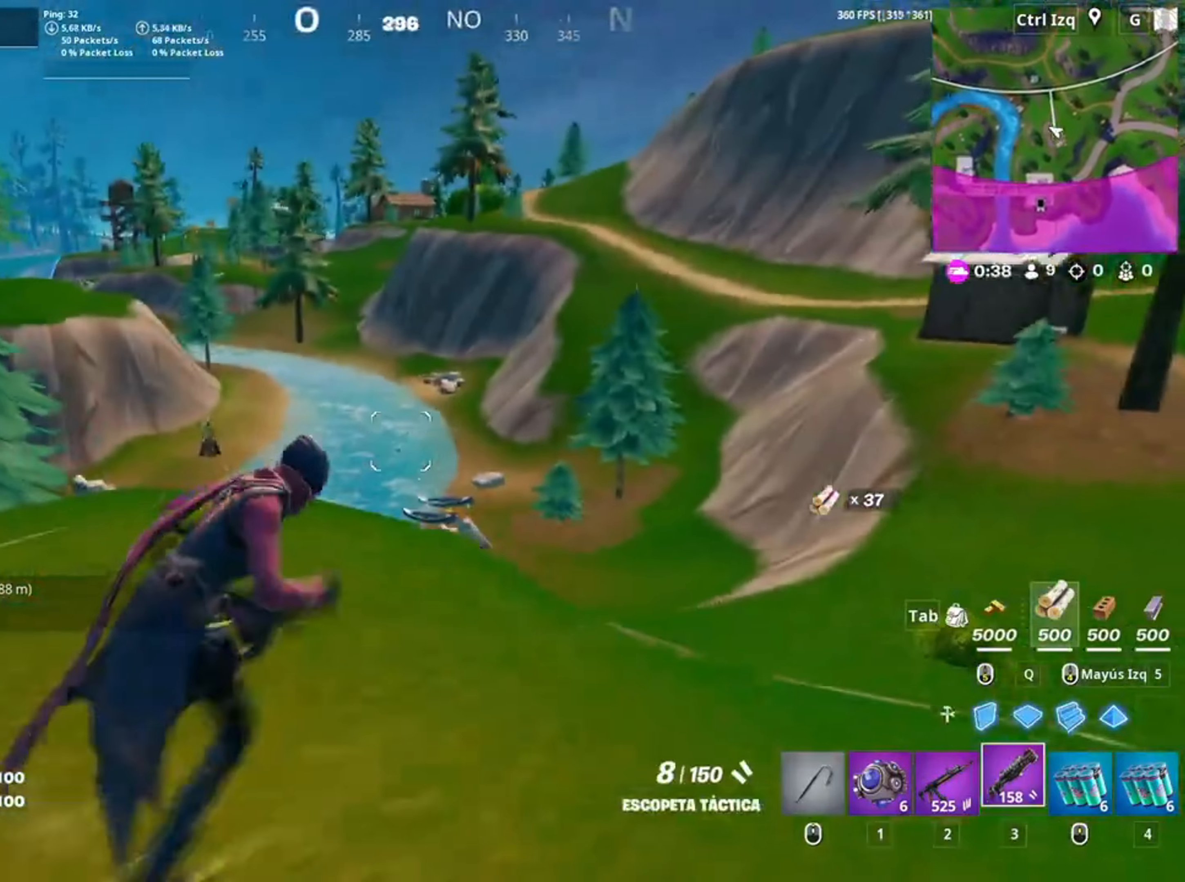
{"keys": ["w"], "mouse": [], "events": [[284, "d", "up"]]}
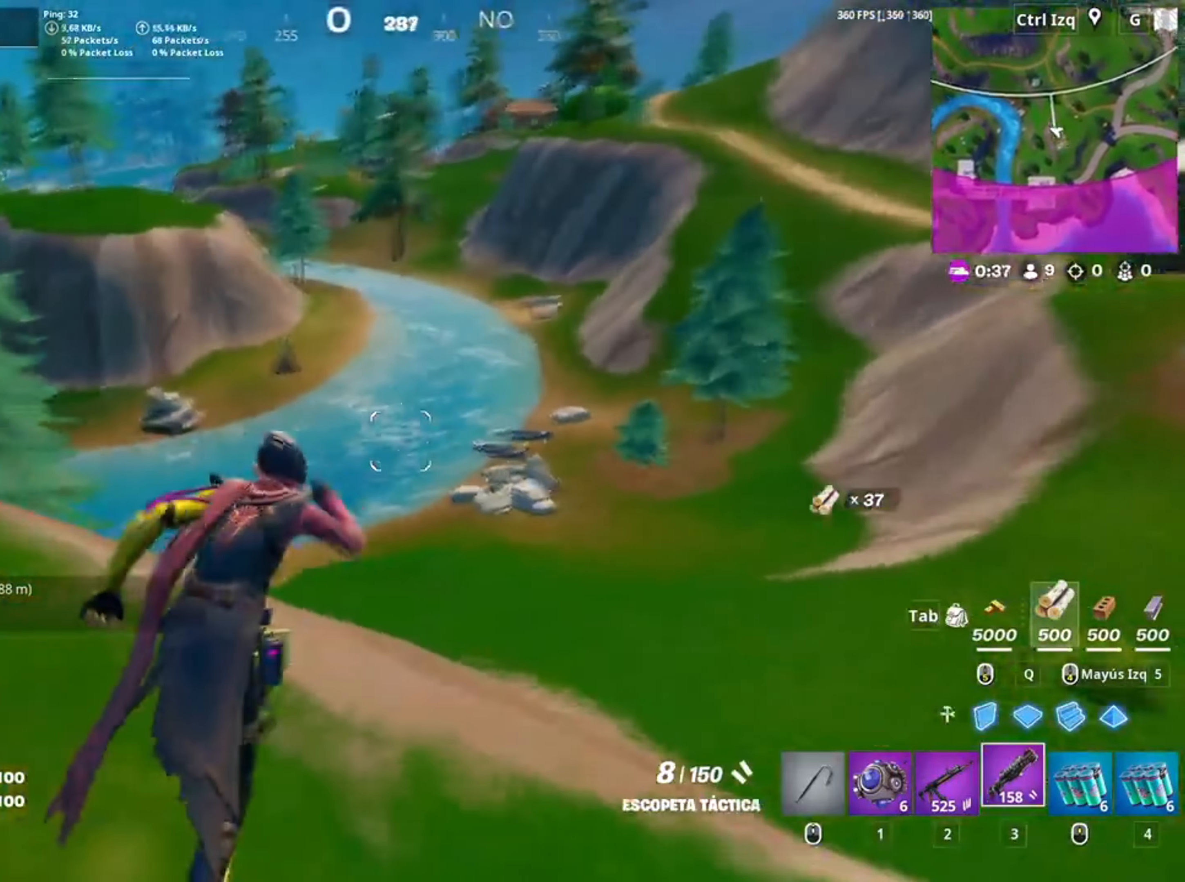
{"keys": ["d", "w"], "mouse": [], "events": [[350, "d", "down"]]}
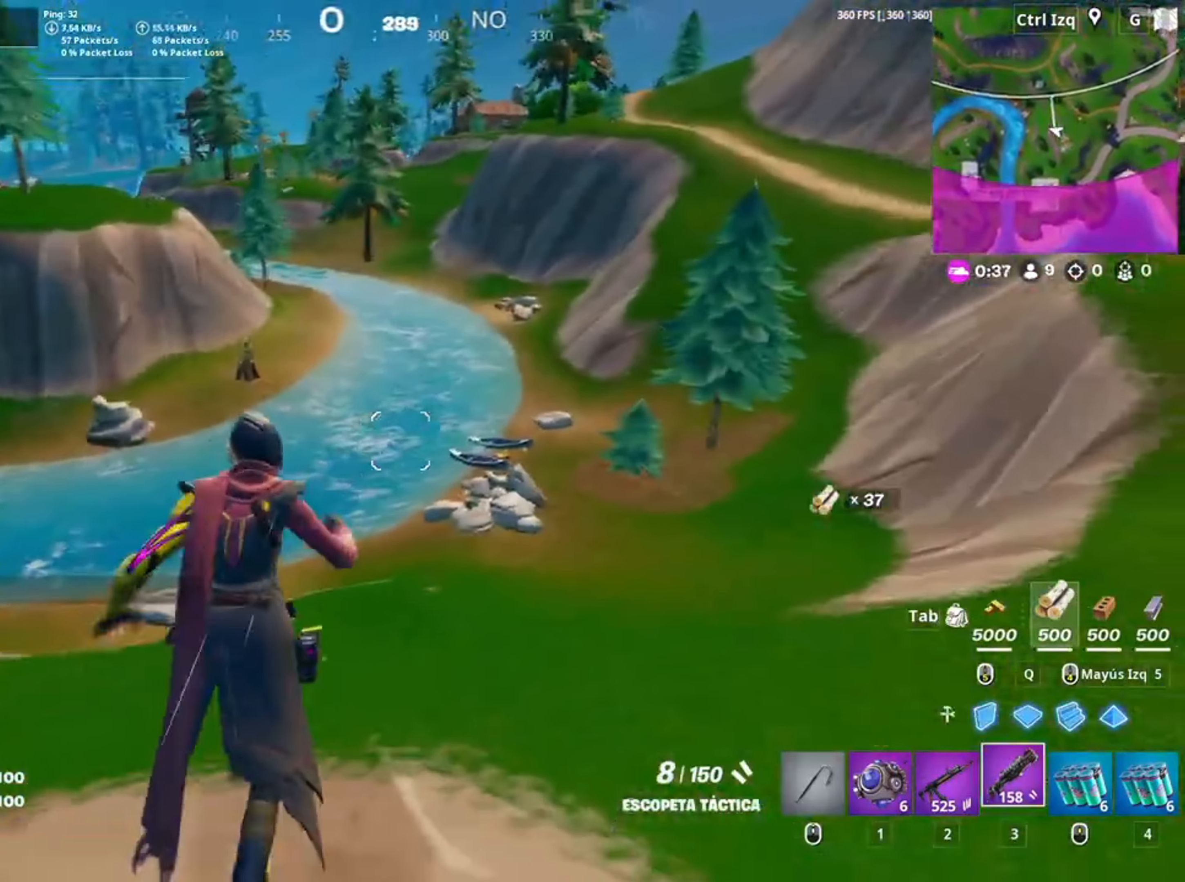
{"keys": ["c", "w"], "mouse": [], "events": [[317, "d", "up"], [417, "c", "down"]]}
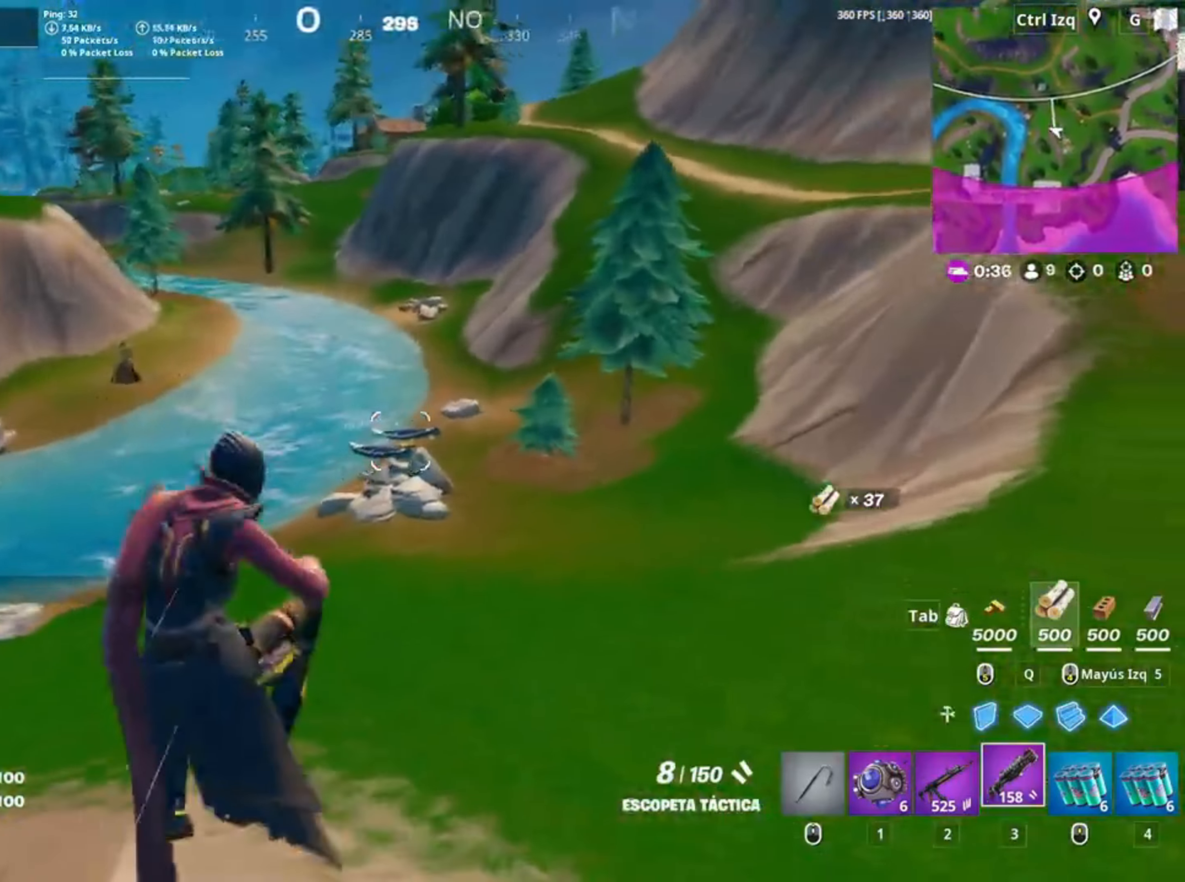
{"keys": ["d", "w"], "mouse": [], "events": [[50, "c", "up"], [134, "d", "down"]]}
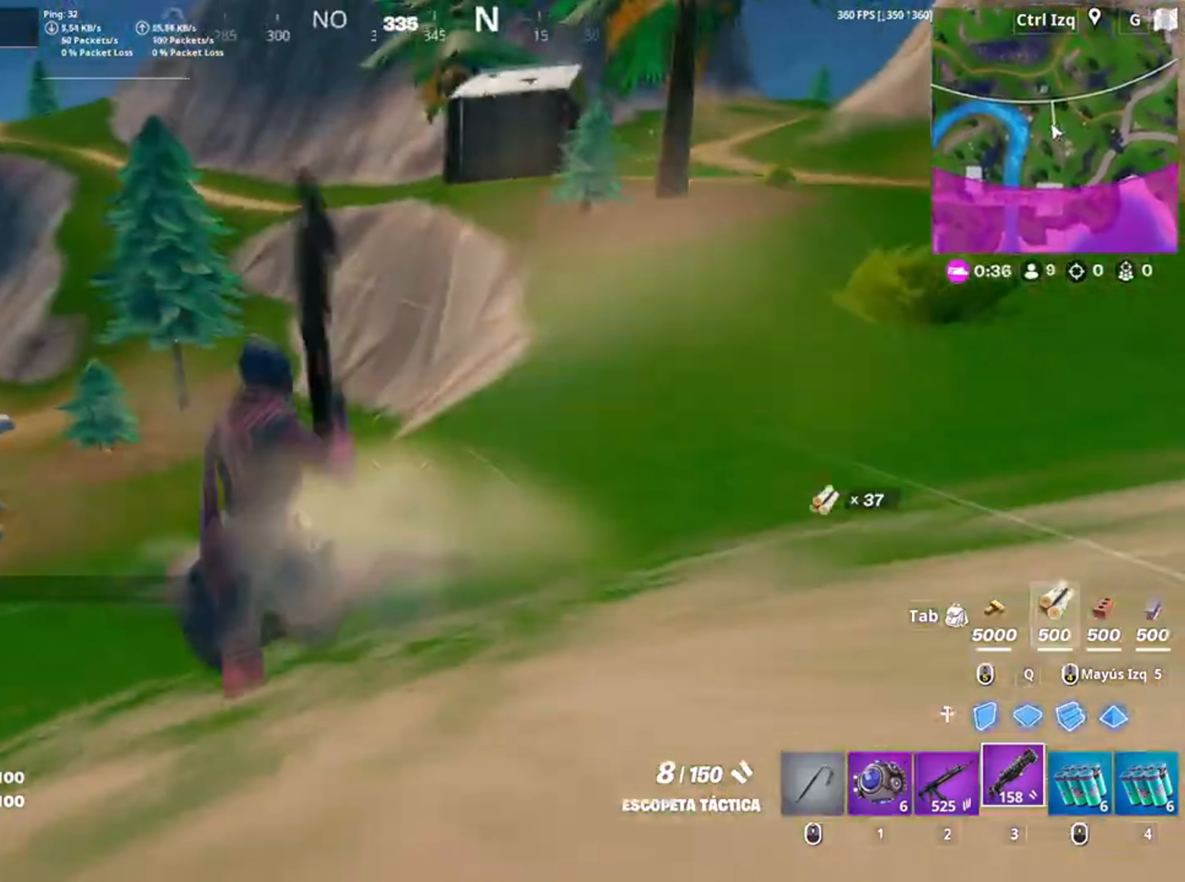
{"keys": ["d", "w"], "mouse": [], "events": [[184, "space", "down"], [300, "space", "up"], [350, "mouse_left", "down"], [450, "mouse_left", "up"]]}
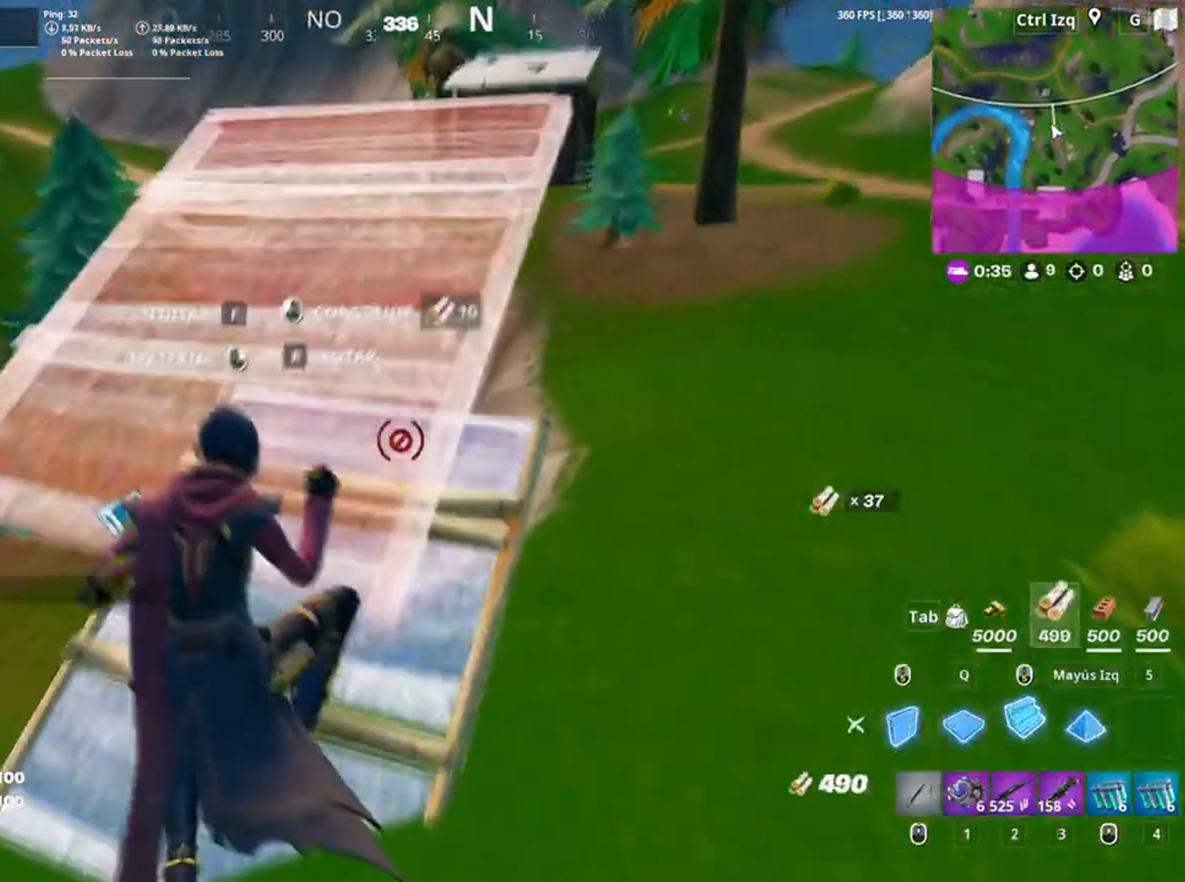
{"keys": ["w"], "mouse": [], "events": [[84, "d", "up"], [84, "mouse_wheel", "down"], [200, "mouse_wheel", "up"]]}
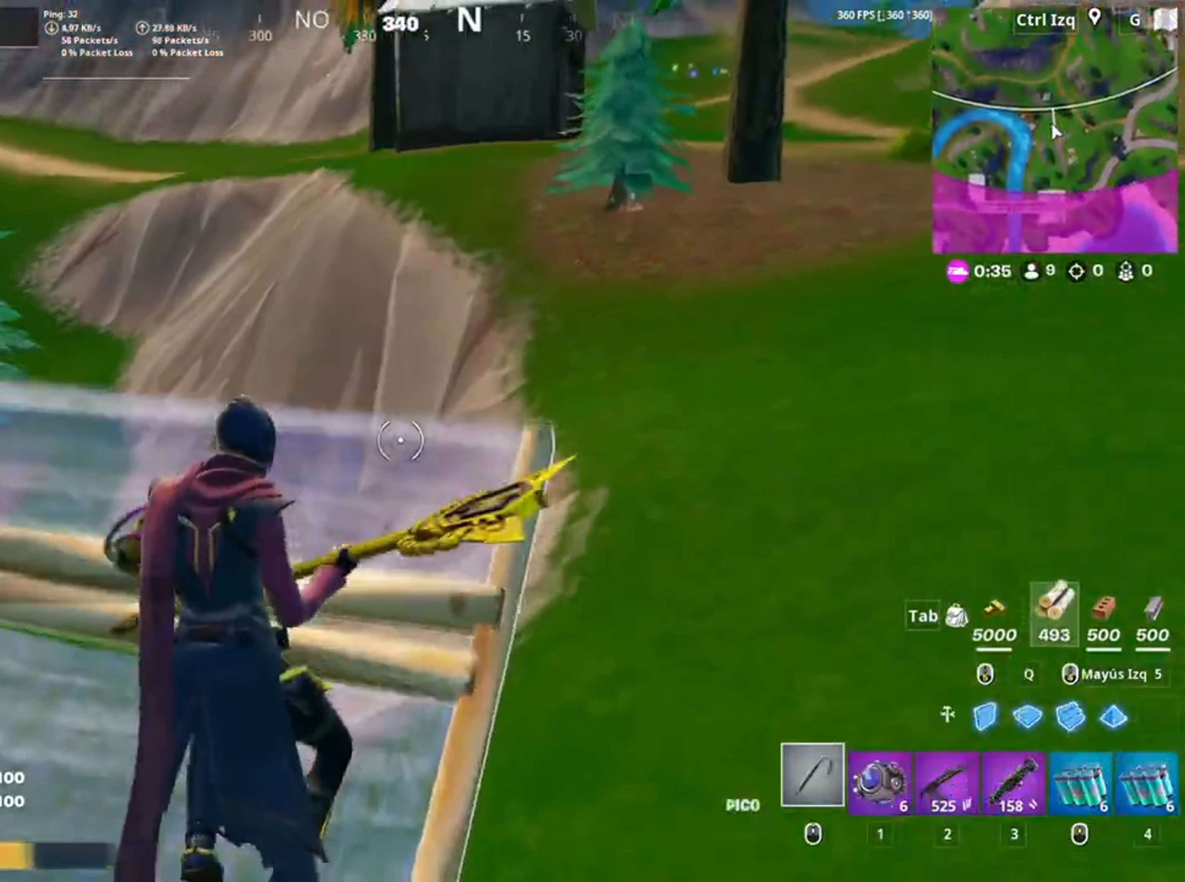
{"keys": ["q", "w"], "mouse": ["left"], "events": [[317, "mouse_left", "down"], [417, "q", "down"]]}
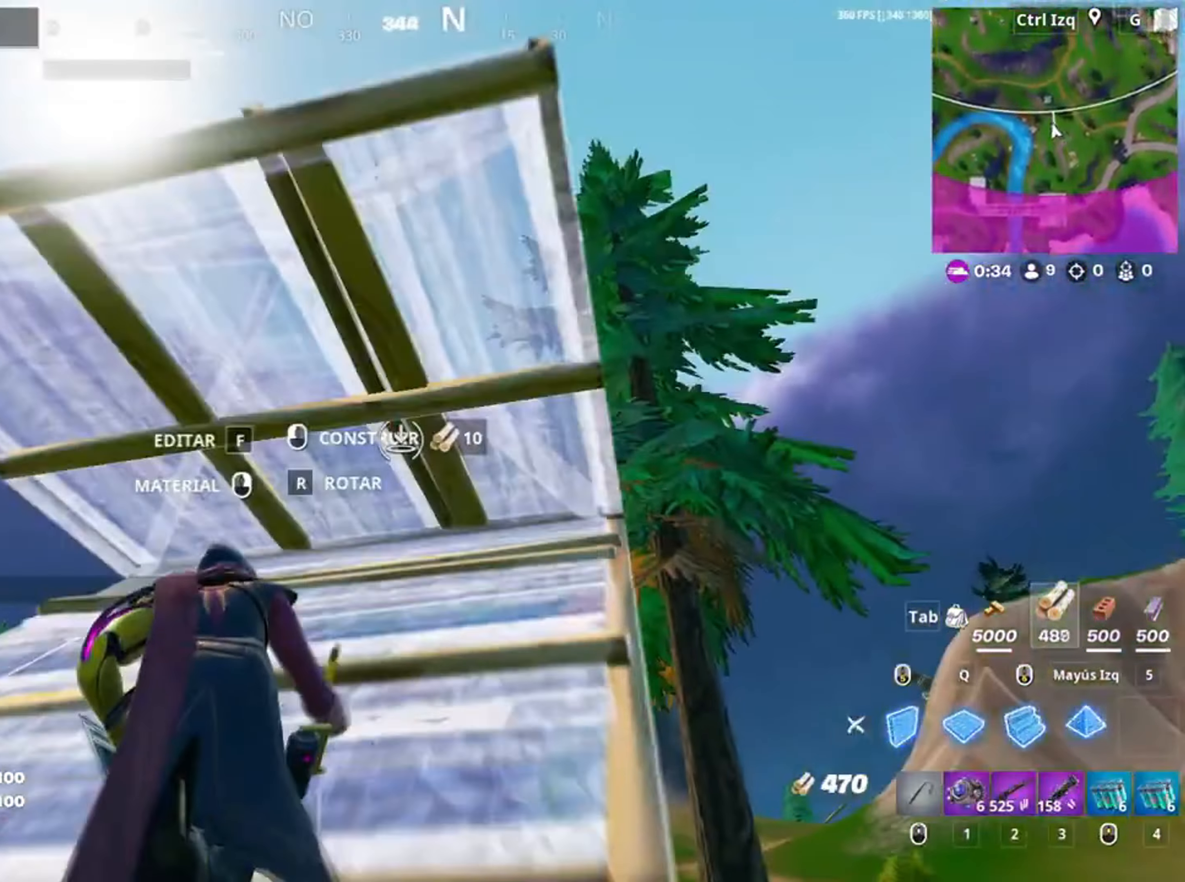
{"keys": ["w"], "mouse": [], "events": [[17, "q", "up"], [17, "shift", "down"], [67, "shift", "up"], [117, "mouse_left", "up"], [150, "f", "down"], [184, "mouse_left", "down"], [217, "f", "up"], [284, "f", "down"], [284, "mouse_left", "up"], [350, "f", "up"], [450, "f", "down"], [484, "f", "up"]]}
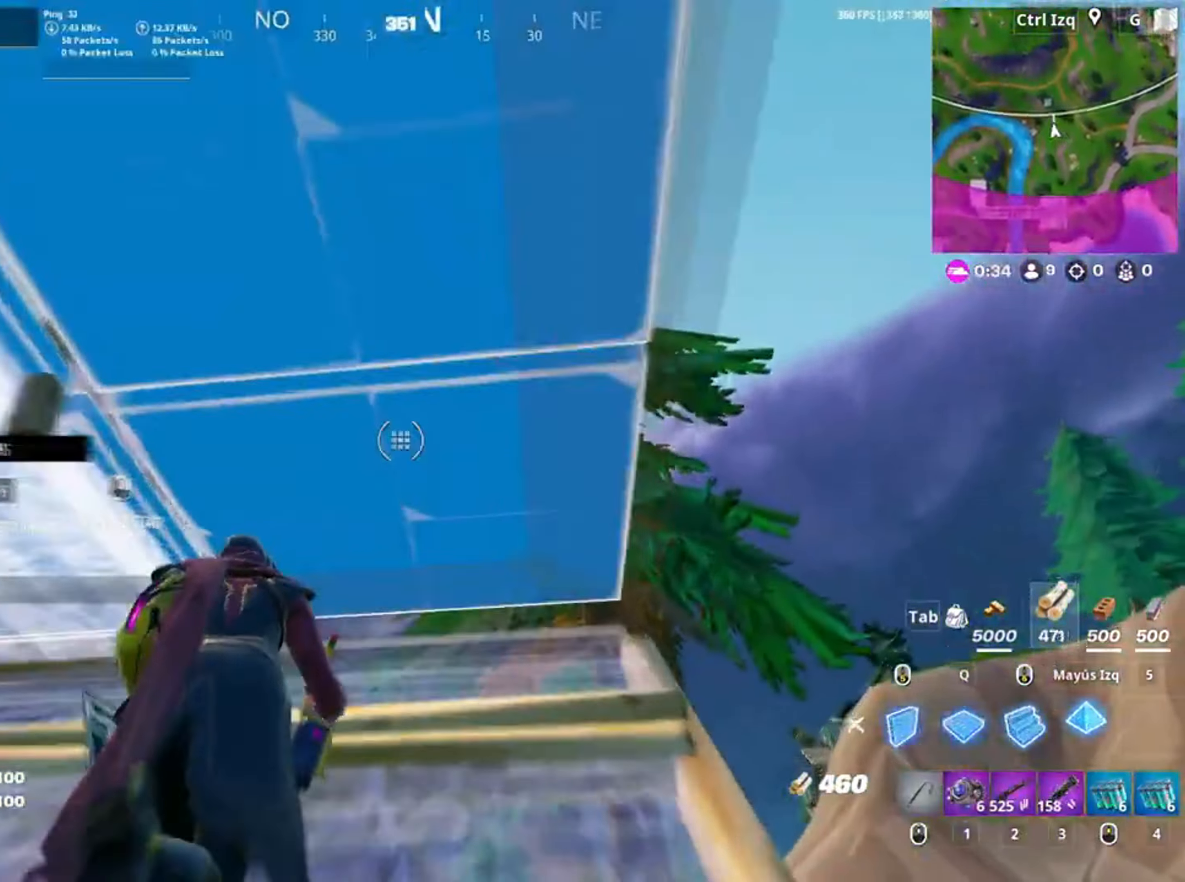
{"keys": ["d", "q", "w"], "mouse": ["left"], "events": [[17, "mouse_left", "down"], [84, "f", "down"], [117, "f", "up"], [117, "mouse_left", "up"], [167, "mouse_left", "down"], [250, "f", "down"], [317, "f", "up"], [417, "q", "down"], [484, "d", "down"]]}
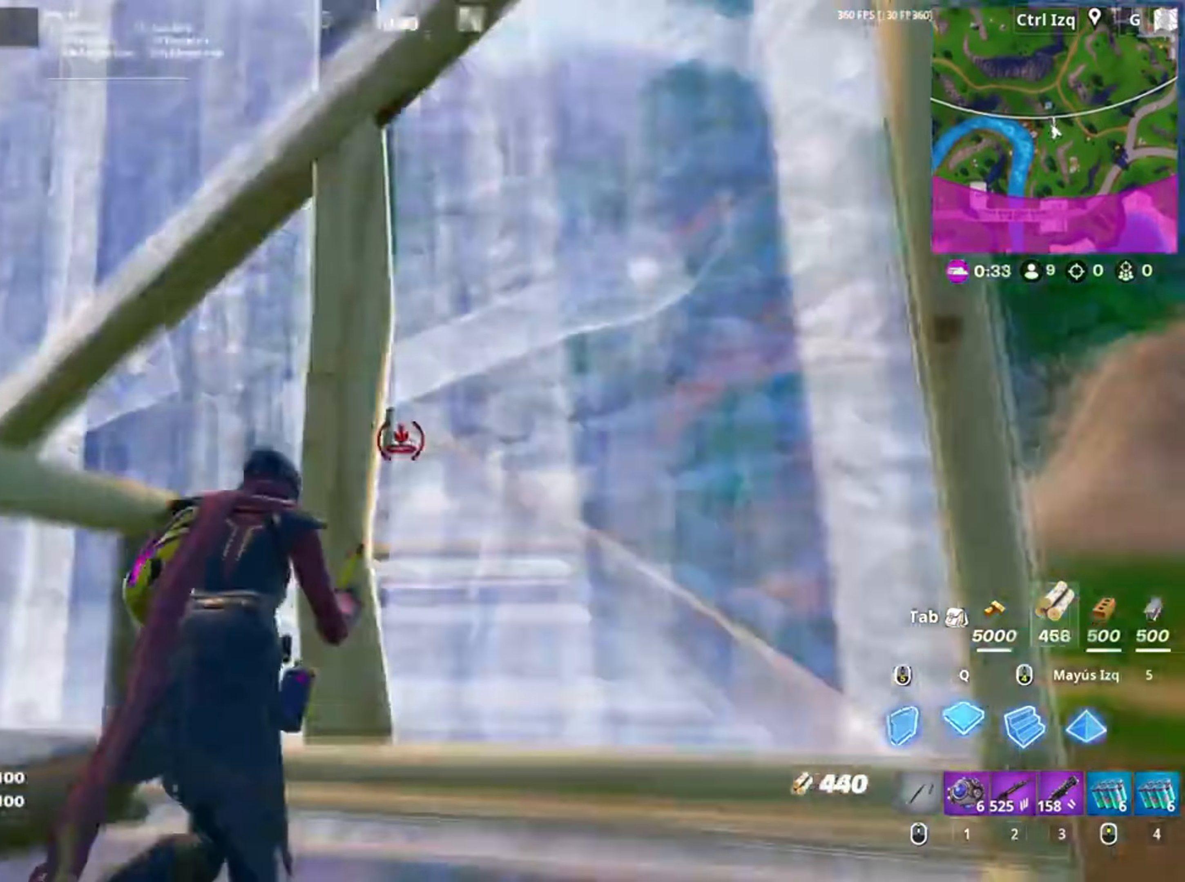
{"keys": ["a"], "mouse": ["wheel"], "events": [[17, "q", "up"], [84, "d", "up"], [217, "mouse_left", "up"], [384, "w", "up"], [417, "a", "down"], [417, "mouse_wheel", "down"]]}
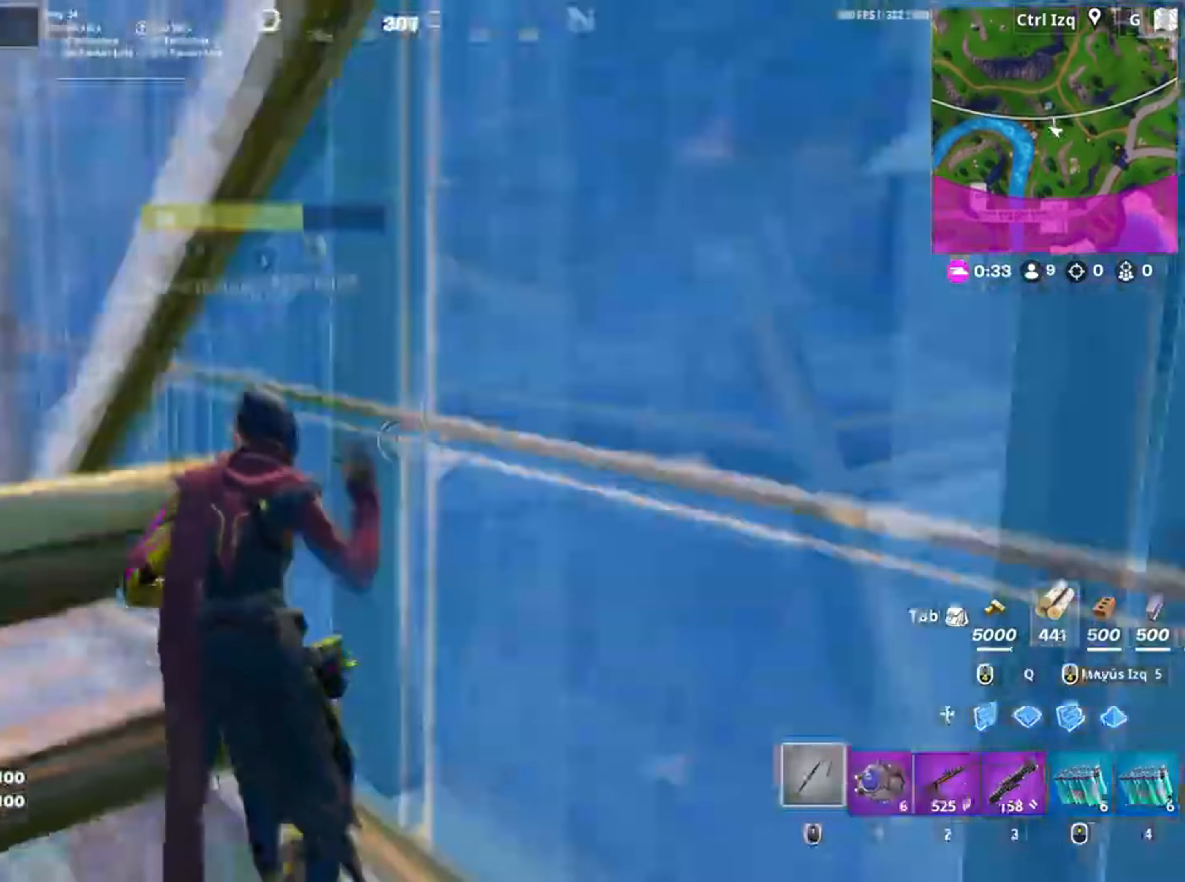
{"keys": ["d", "w"], "mouse": ["left"], "events": [[17, "f", "down"], [17, "mouse_wheel", "up"], [17, "w", "down"], [50, "a", "up"], [50, "f", "up"], [50, "mouse_left", "down"], [184, "f", "down"], [250, "mouse_left", "up"], [284, "q", "down"], [300, "f", "up"], [350, "mouse_left", "down"], [384, "d", "down"], [384, "q", "up"]]}
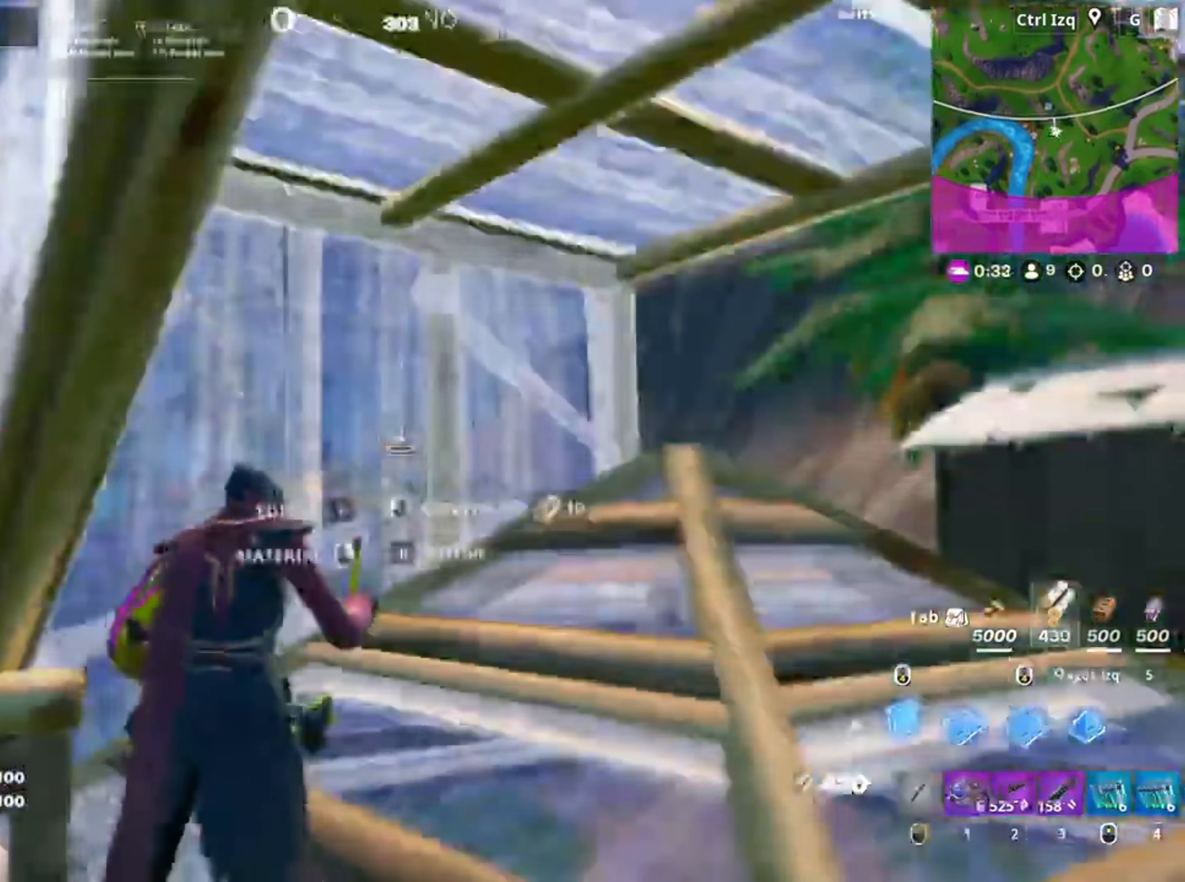
{"keys": ["shift", "w"], "mouse": ["left"], "events": [[84, "d", "up"], [84, "mouse_left", "up"], [184, "mouse_wheel", "down"], [250, "f", "down"], [250, "mouse_left", "down"], [250, "mouse_wheel", "up"], [317, "f", "up"], [417, "f", "down"], [450, "f", "up"], [450, "q", "down"], [484, "shift", "down"], [500, "q", "up"]]}
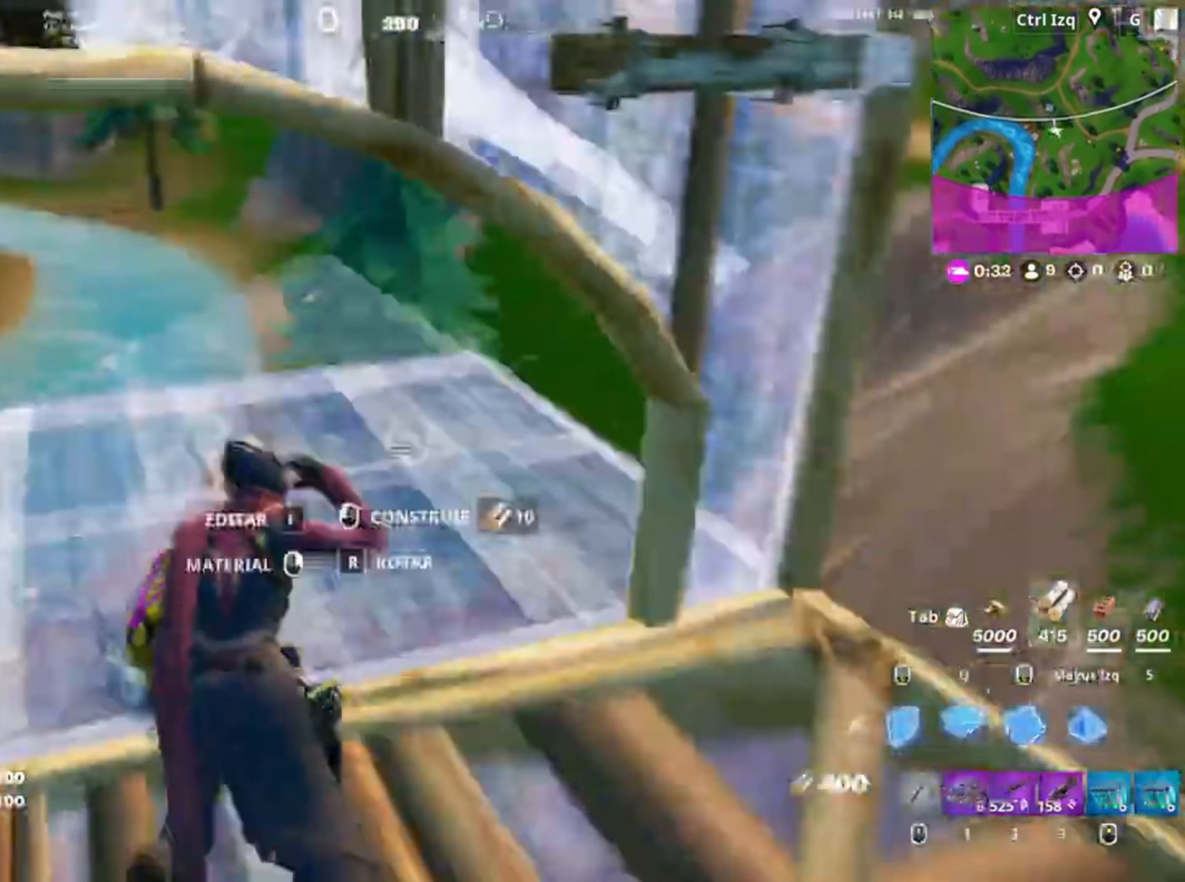
{"keys": ["f", "w"], "mouse": [], "events": [[100, "shift", "up"], [150, "a", "down"], [150, "f", "down"], [150, "mouse_left", "up"], [217, "mouse_left", "down"], [250, "f", "up"], [317, "a", "up"], [317, "f", "down"], [317, "mouse_left", "up"], [384, "f", "up"], [450, "f", "down"]]}
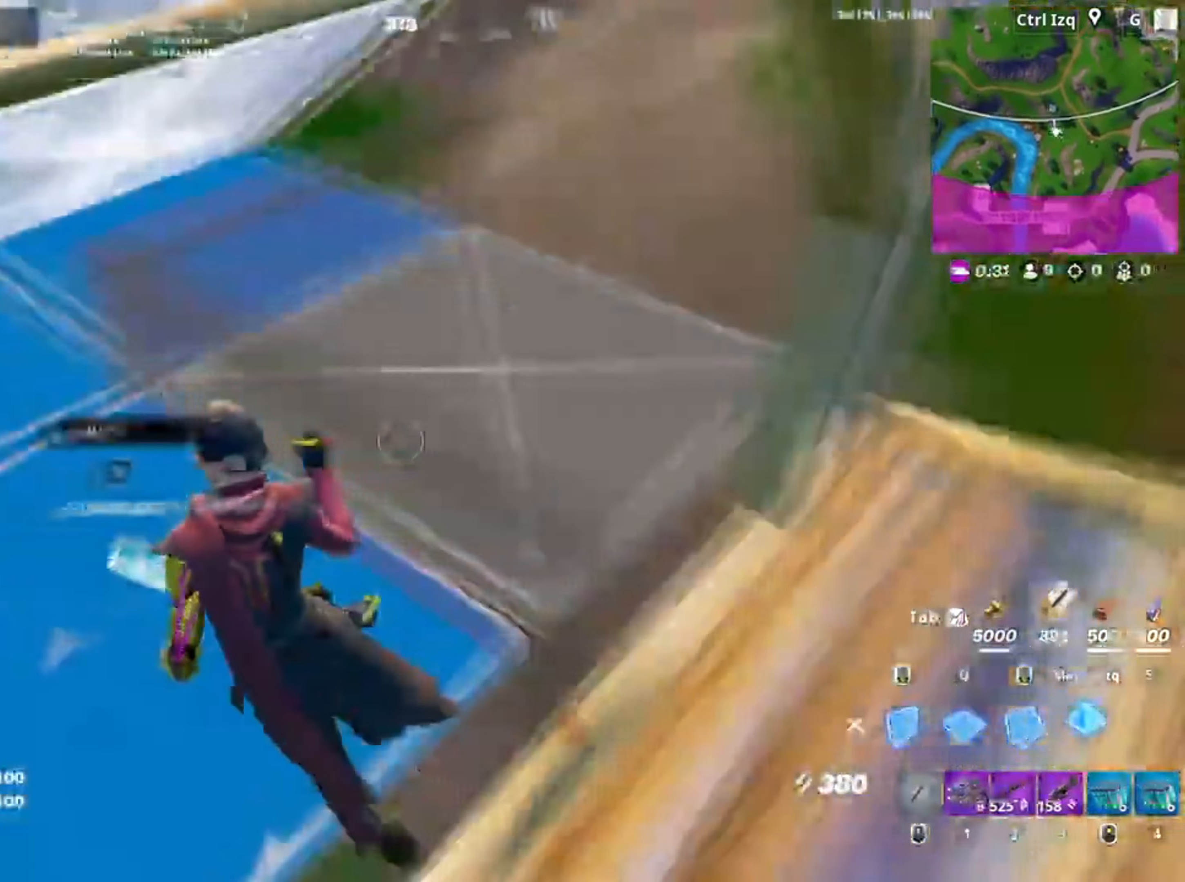
{"keys": ["w"], "mouse": ["left"], "events": [[17, "f", "up"], [17, "mouse_left", "down"], [117, "f", "down"], [150, "f", "up"], [217, "w", "up"], [284, "f", "down"], [350, "f", "up"], [384, "mouse_left", "up"], [450, "f", "down"], [450, "mouse_left", "down"], [484, "f", "up"], [484, "w", "down"]]}
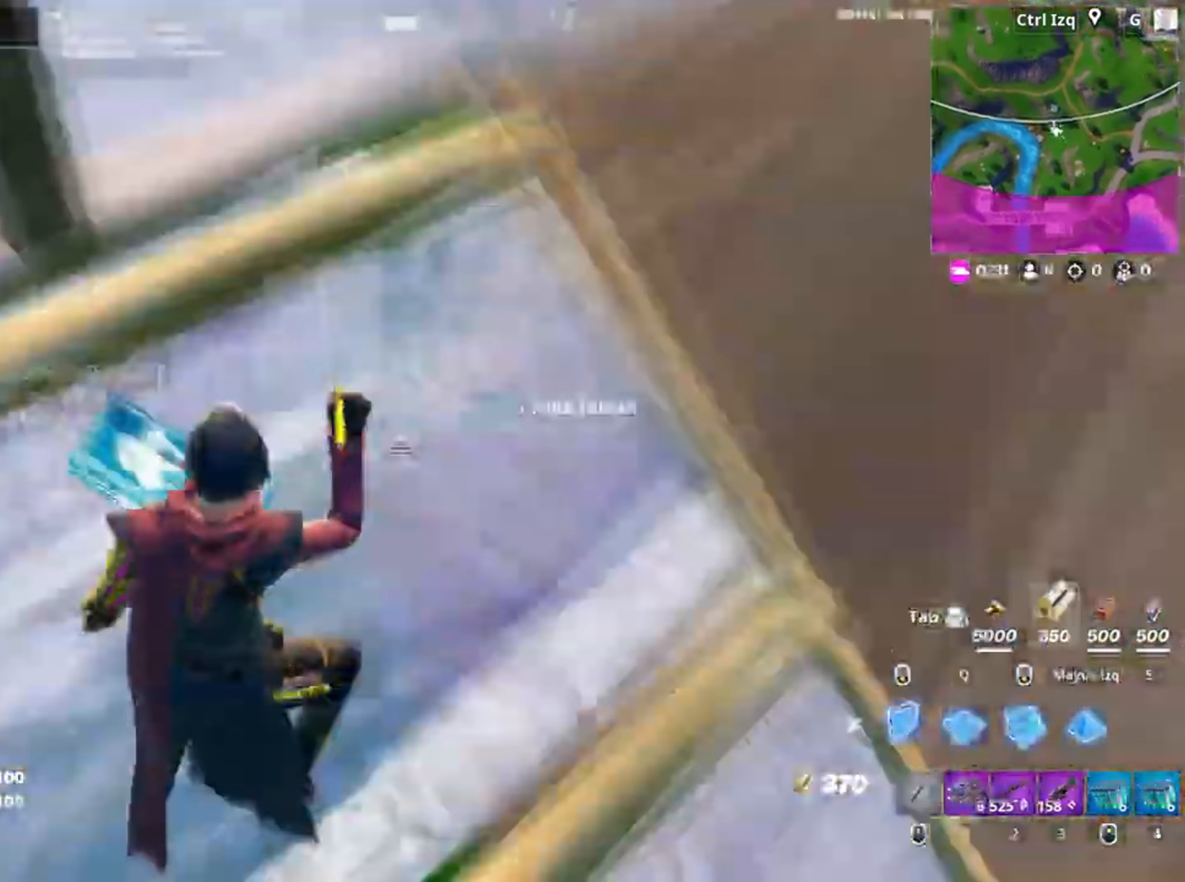
{"keys": ["f", "w"], "mouse": ["left"], "events": [[17, "a", "down"], [100, "mouse_left", "up"], [117, "3", "down"], [117, "a", "up"], [184, "3", "up"], [450, "f", "down"], [484, "mouse_left", "down"]]}
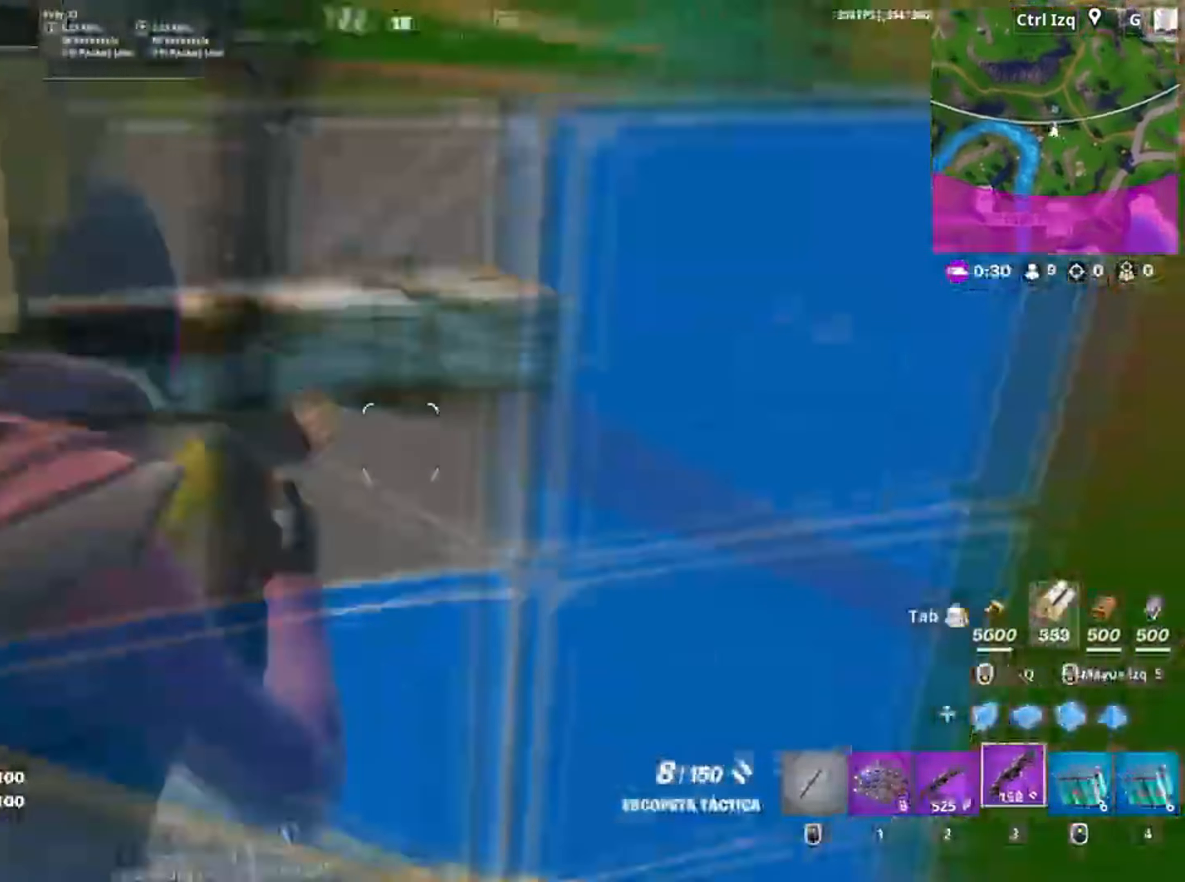
{"keys": ["w"], "mouse": ["left"], "events": [[50, "f", "up"], [150, "f", "down"], [150, "mouse_left", "up"], [184, "f", "up"], [284, "d", "down"], [317, "space", "down"], [417, "d", "up"], [417, "mouse_left", "down"], [417, "space", "up"]]}
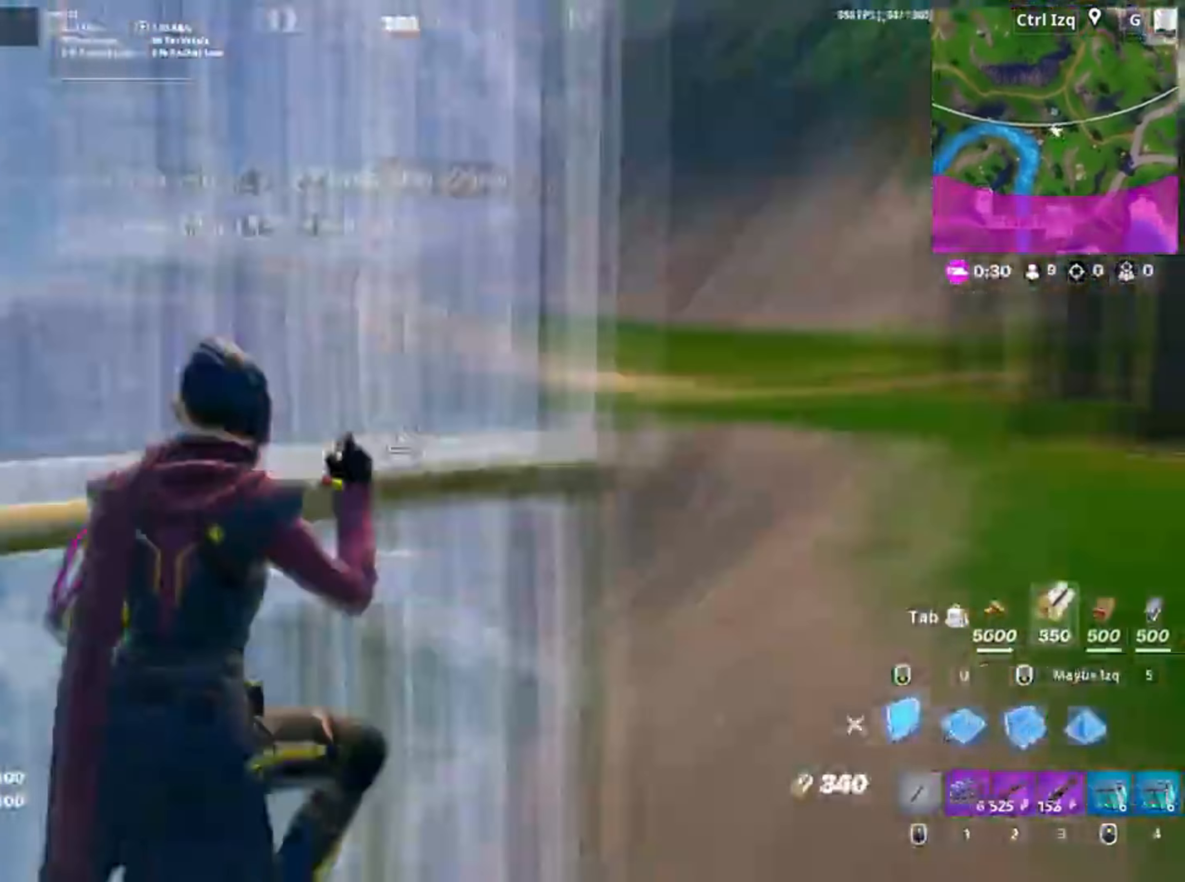
{"keys": ["w"], "mouse": ["left"], "events": [[117, "q", "down"], [217, "q", "up"], [384, "a", "down"], [484, "a", "up"]]}
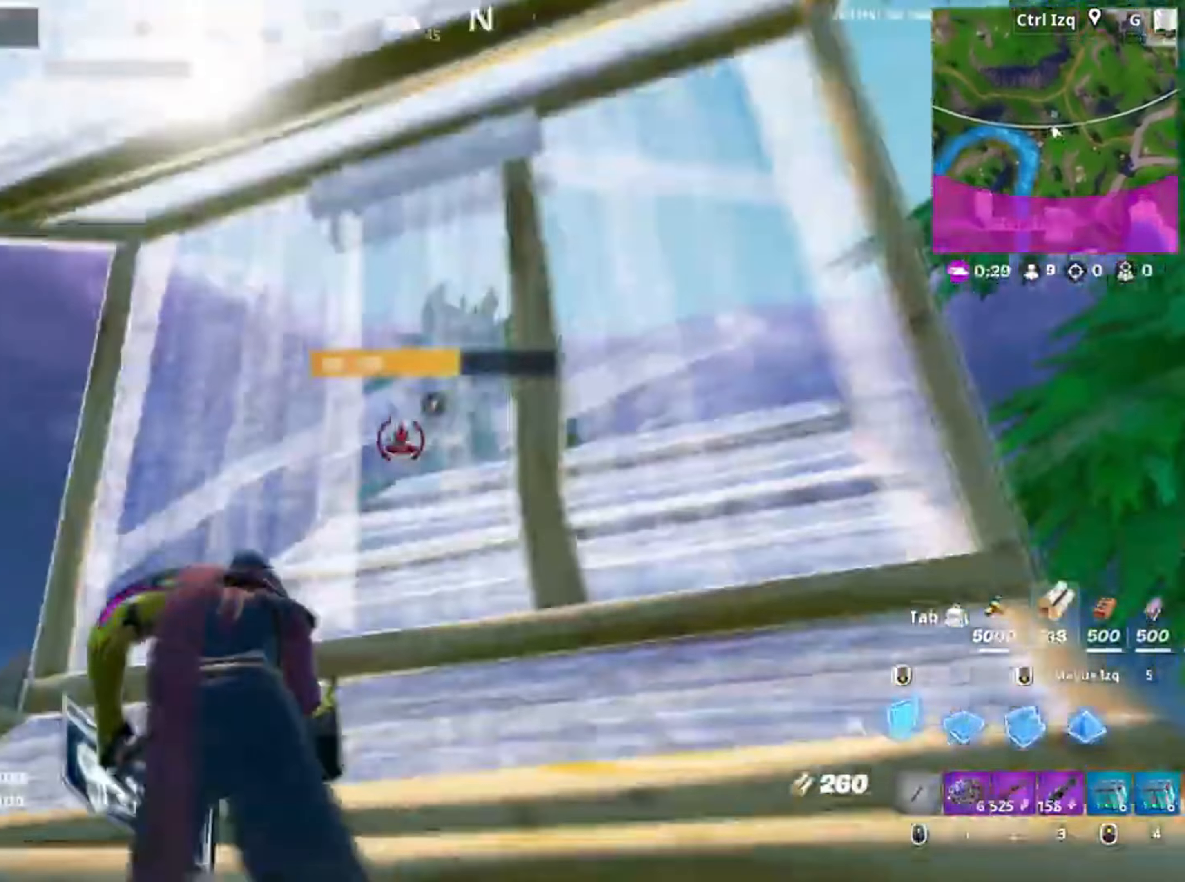
{"keys": ["w"], "mouse": [], "events": [[34, "mouse_left", "up"], [84, "f", "down"], [117, "f", "up"], [117, "mouse_left", "down"], [217, "f", "down"], [317, "f", "up"], [317, "q", "down"], [350, "shift", "down"], [367, "q", "up"], [450, "mouse_left", "up"], [450, "shift", "up"]]}